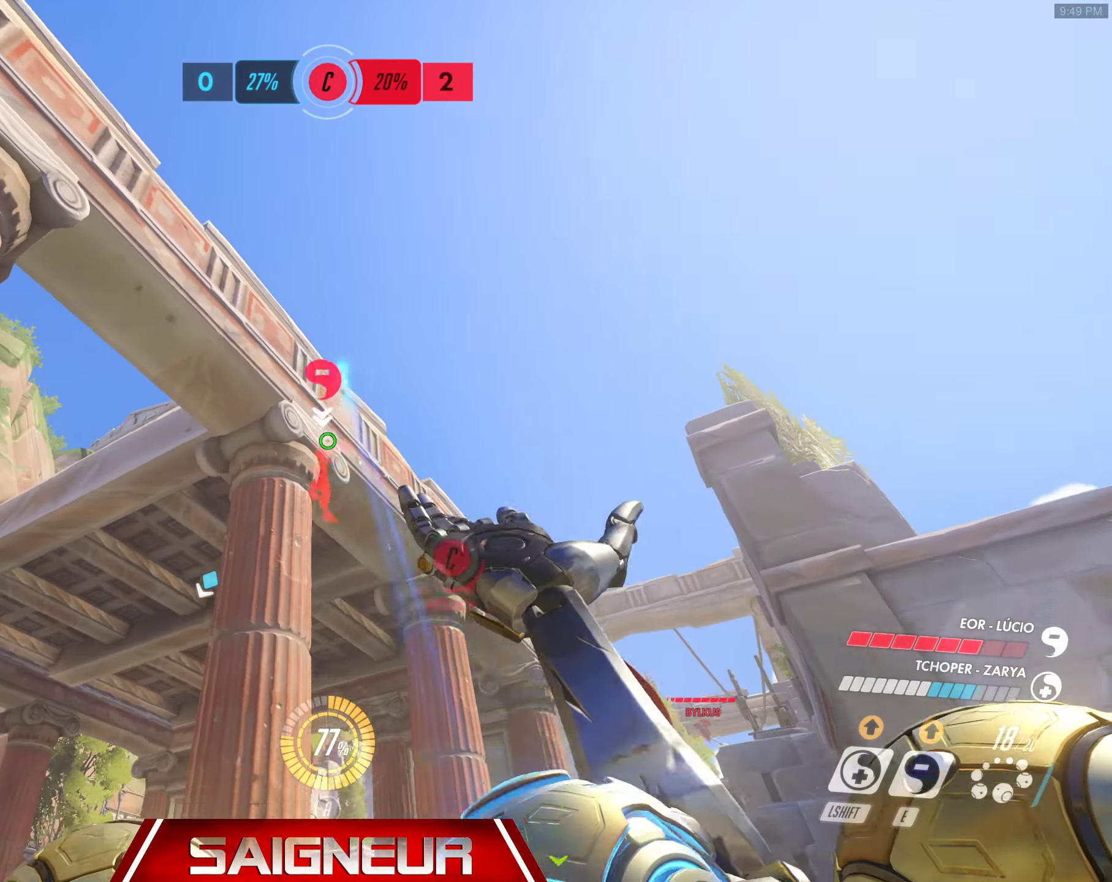
Gameplay with keyboard and mouse; each line is a JSON object with the keys and mouse buttons held at the frame after it. "events" lists presses ("down") and releases ("up") of "a", "ctrl", "d", "e", "f", "q", "r", "s", "shift", "space", "tab", "w", "mouse_left", "mouse_wheel", "mouse_right", "mouse_mb4" and "mouse_mb5" between this image and that frame as [ms after this image, input, new state], when the widget could be followed in between. "mouse_left", "mouse_wheel", "mouse_right", "mouse_mb4", "mouse_mb5" = the "left", "wheel", "right", "mb4", "mb5" buttons of the "mouse" list. No other keys are recorded. "wheel" means that the mouse wheel is clicked or scrolled. Mouse movement is not recorded.
{"keys": ["d", "w"], "mouse": ["right"], "events": [[133, "mouse_right", "down"], [150, "a", "down"], [333, "a", "up"], [400, "d", "down"], [400, "w", "down"]]}
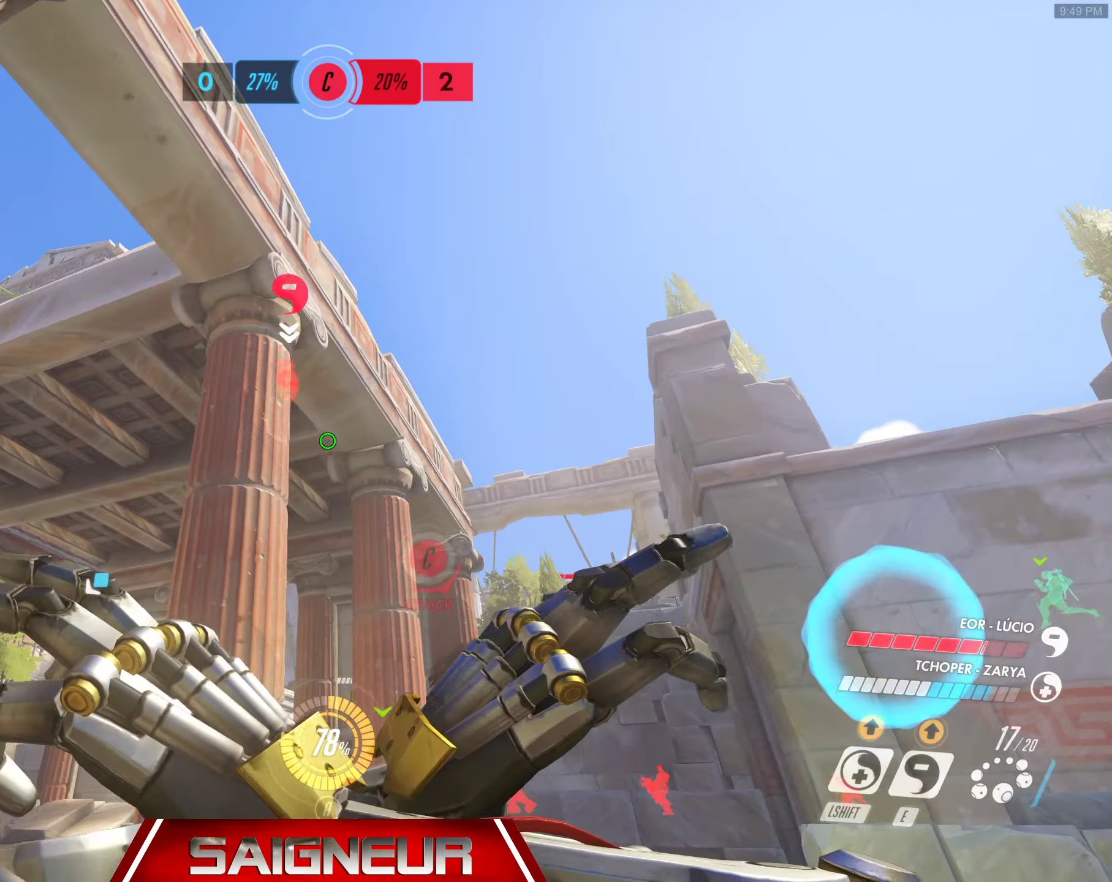
{"keys": ["d", "w"], "mouse": ["right"], "events": []}
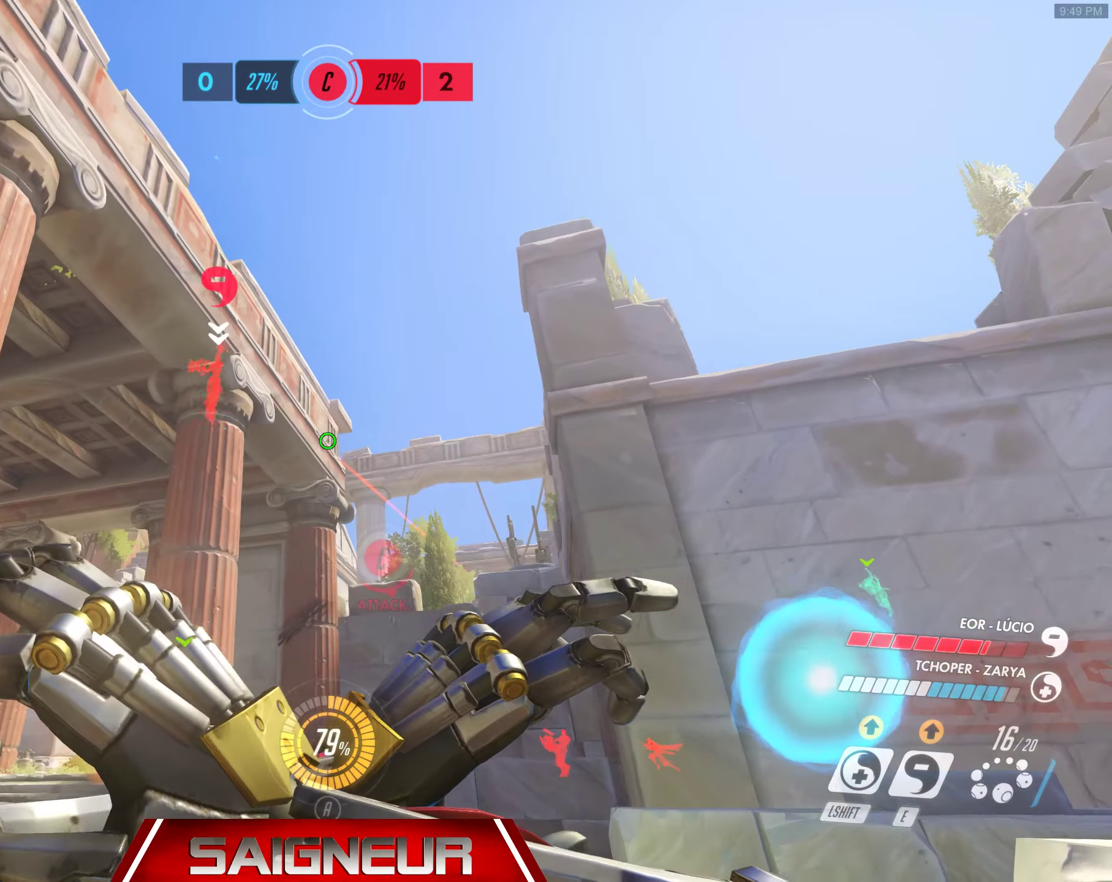
{"keys": ["d"], "mouse": ["right"], "events": [[83, "w", "up"], [150, "space", "down"], [267, "w", "down"], [400, "space", "up"], [433, "w", "up"]]}
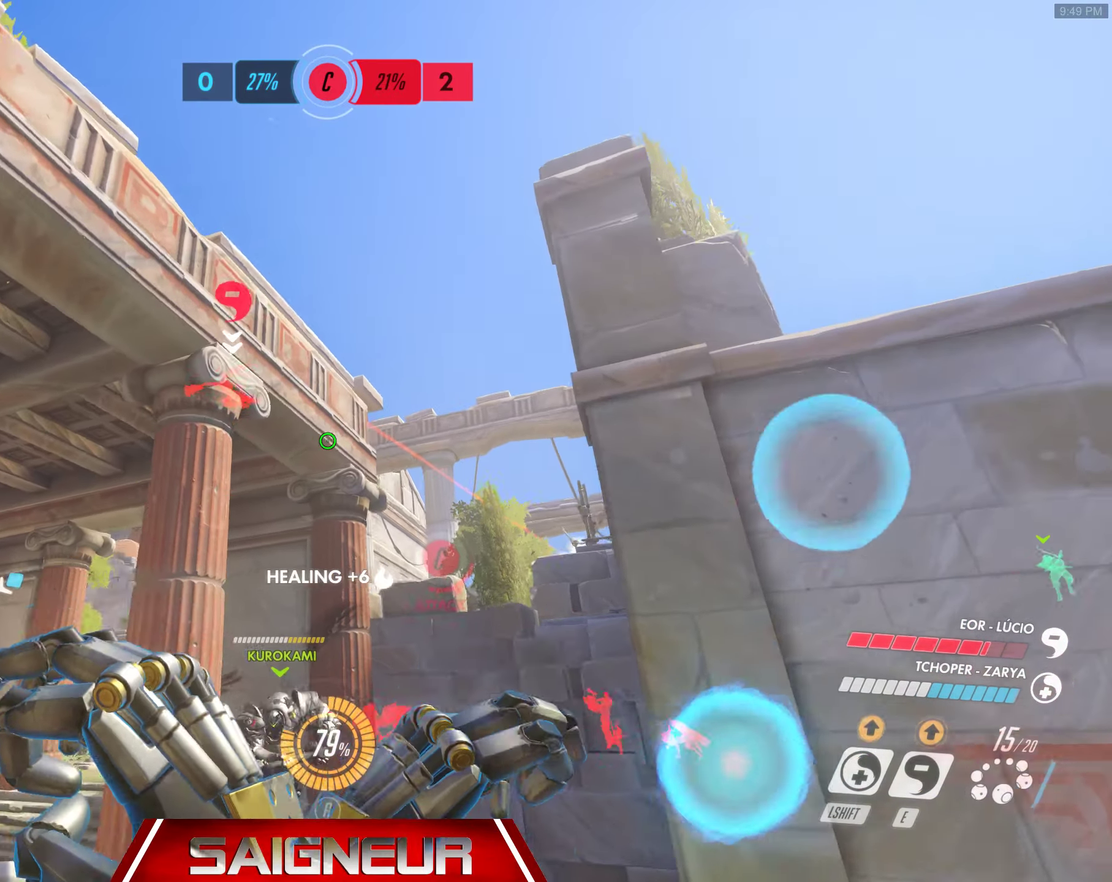
{"keys": [], "mouse": ["right"], "events": [[133, "s", "down"], [250, "d", "up"], [267, "a", "down"], [350, "s", "up"], [500, "a", "up"]]}
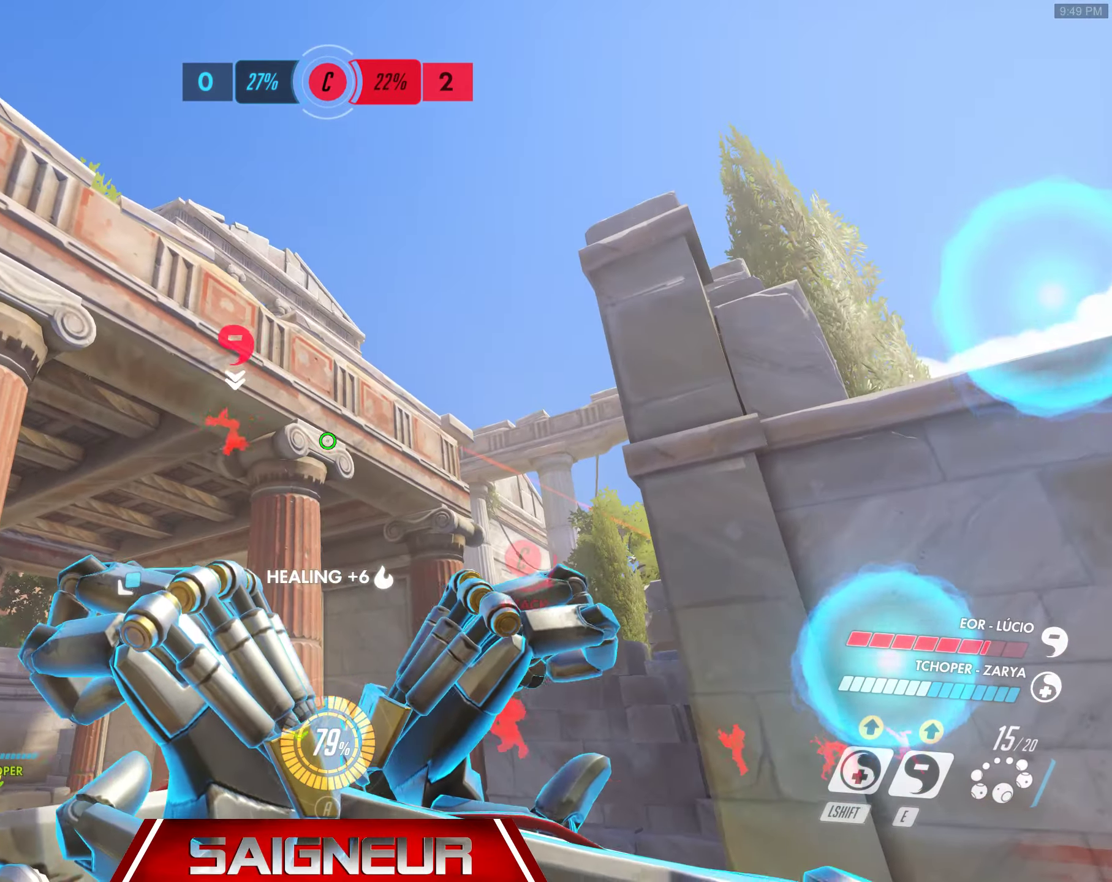
{"keys": [], "mouse": ["right"], "events": [[117, "d", "down"], [217, "d", "up"]]}
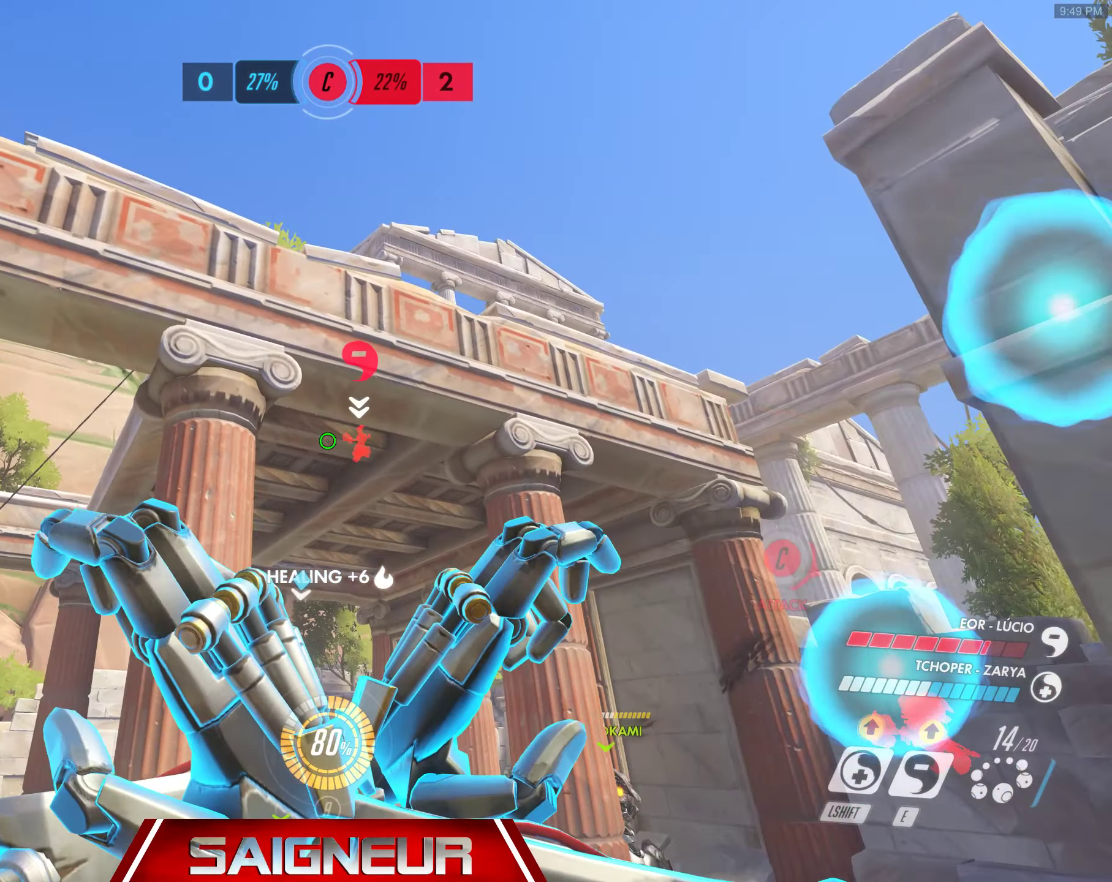
{"keys": [], "mouse": ["right"], "events": [[433, "a", "down"], [483, "a", "up"]]}
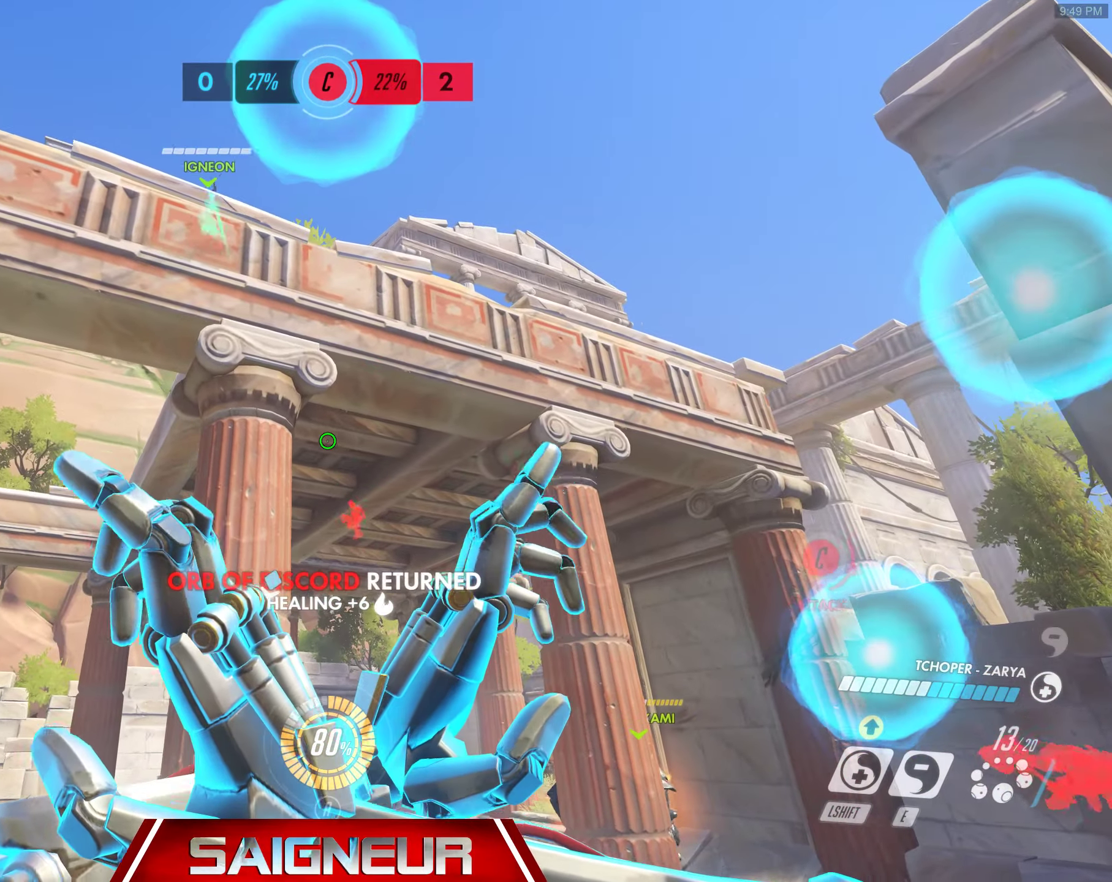
{"keys": [], "mouse": ["mb5"], "events": [[367, "mouse_mb5", "down"], [483, "mouse_right", "up"]]}
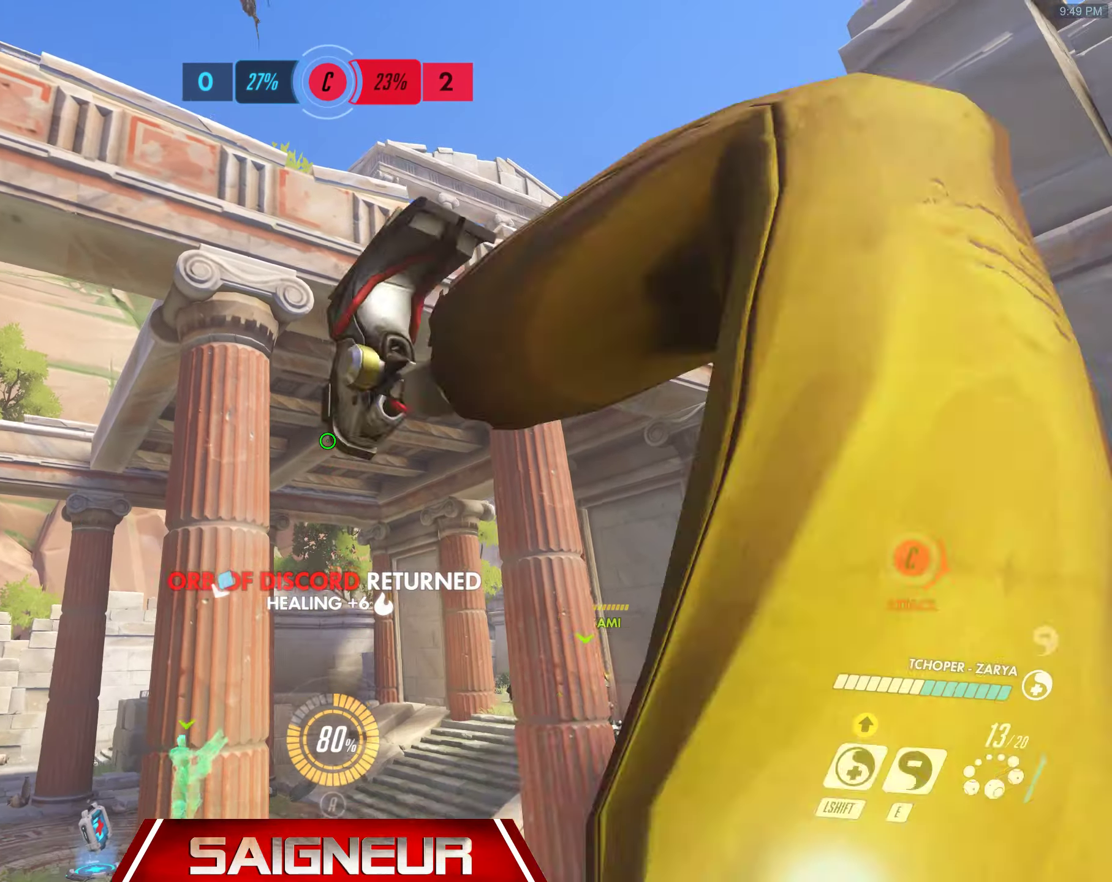
{"keys": [], "mouse": [], "events": [[50, "mouse_mb5", "up"]]}
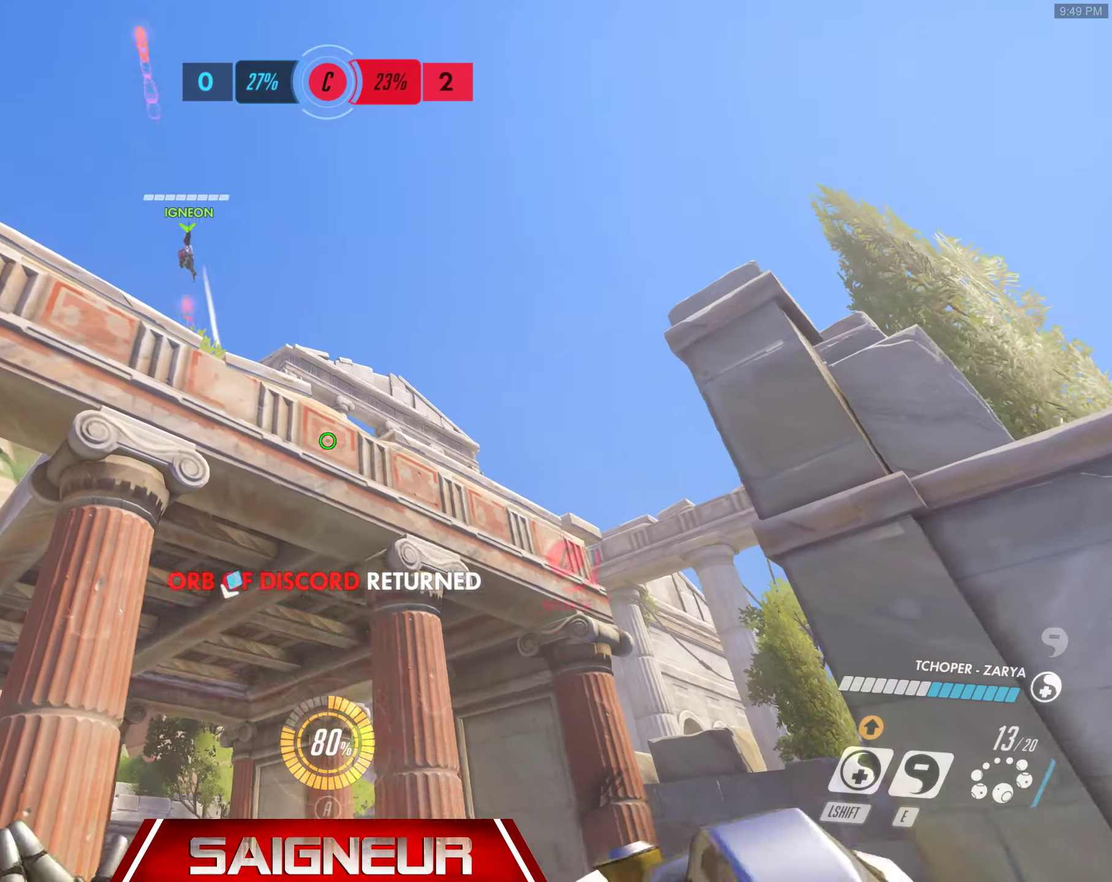
{"keys": [], "mouse": [], "events": []}
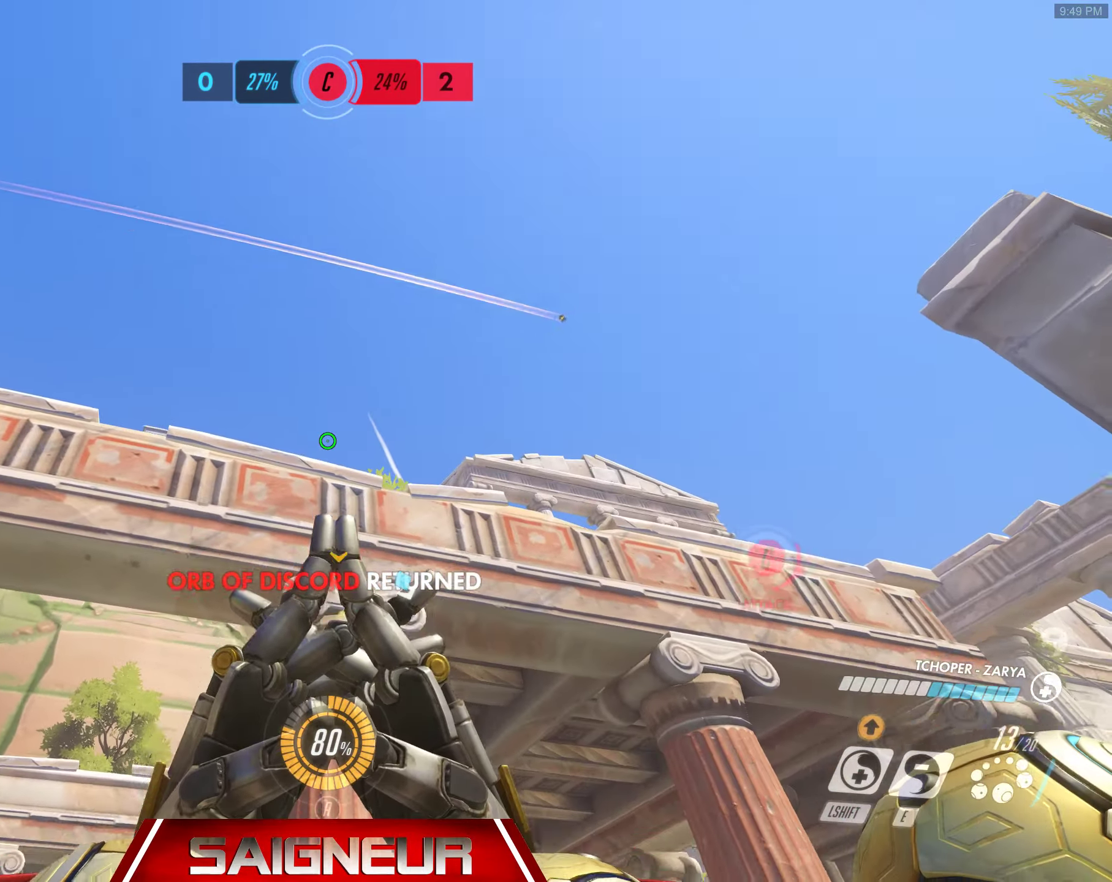
{"keys": ["a"], "mouse": [], "events": [[117, "a", "down"]]}
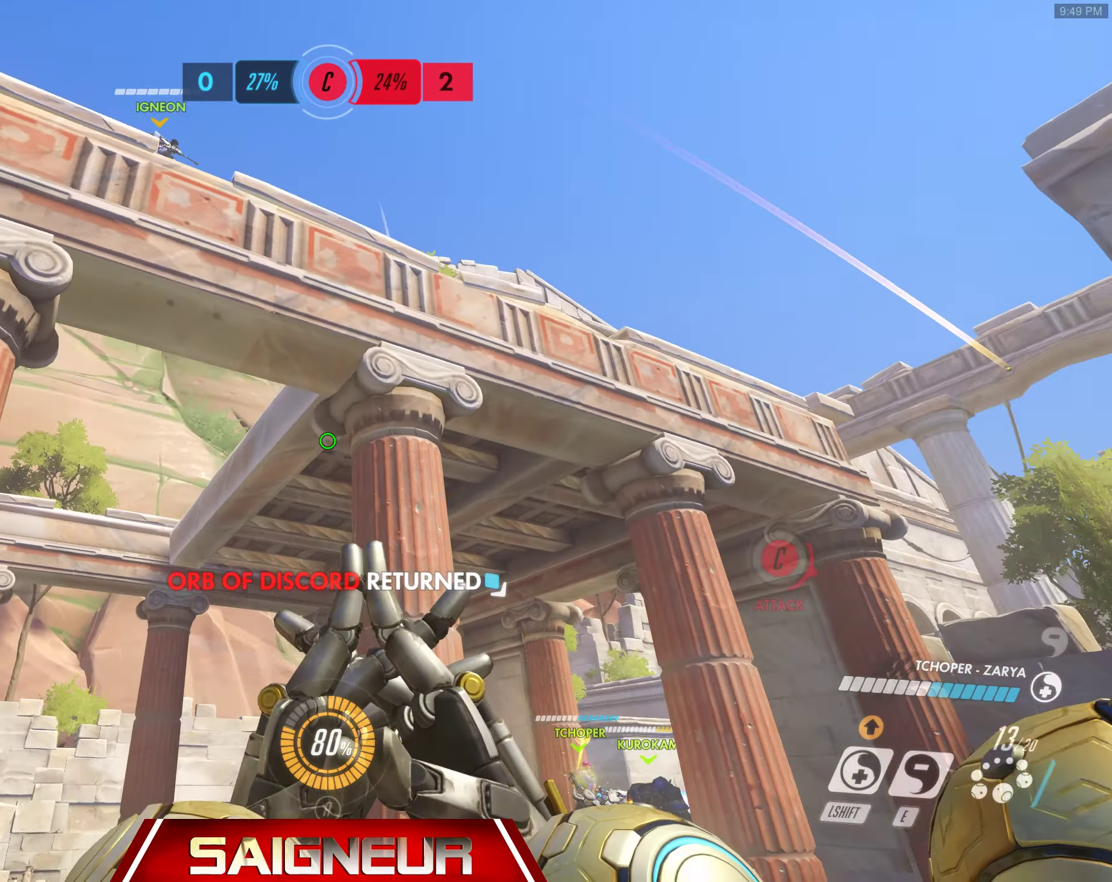
{"keys": ["a"], "mouse": [], "events": [[17, "w", "down"], [100, "w", "up"], [317, "w", "down"], [417, "w", "up"]]}